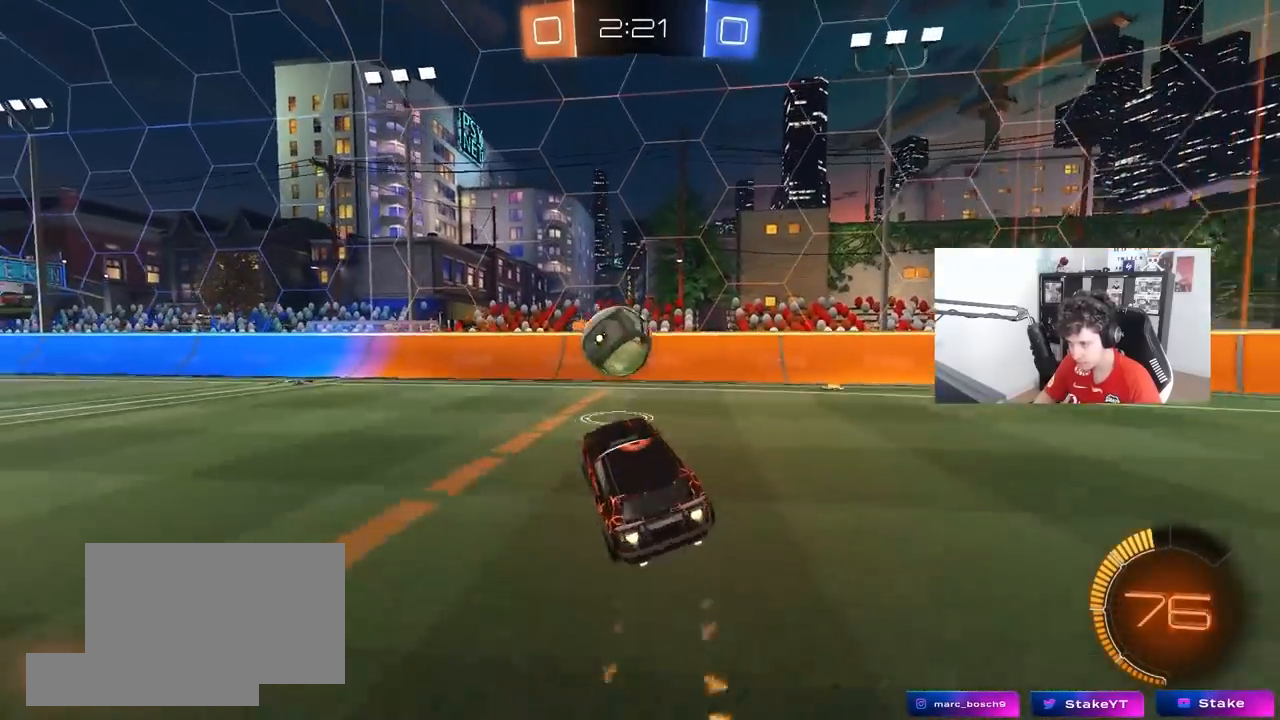
Gameplay with keyboard and mouse; each line is a JSON object with the keys and mouse buttons held at the frame after it. "events" lists presses ("down") and releases ("up") of "1", "2", "3", "4", "5", "a", "alt", "c", "caps_lock", "ctrl", "d", "e", "f", "g", "q", "r", "s", "shift", "space", "t", "tab", "v", "w", "x", "z", "mouse_left", "mouse_wheel" and "mouse_right" between this image and that frame as [ms after this image, input, new state], when the widget could be followed in between. "mouse_left", "mouse_wheel", "mouse_right" = the "left", "wheel", "right" buttons of the "mouse" list. No other keys are recorded. "wheel" means that the mouse wheel is clicked or scrolled. "mouse_move" is the direction in which the mouse moves at that frame (one of eight, or "still"), when it could be read.
{"keys": ["a", "s", "shift"], "mouse": [], "mouse_move": "up", "events": [[33, "s", "up"], [133, "w", "down"], [183, "mouse_right", "down"], [183, "shift", "down"], [217, "s", "down"], [267, "w", "up"], [317, "mouse_left", "up"], [317, "mouse_right", "up"]]}
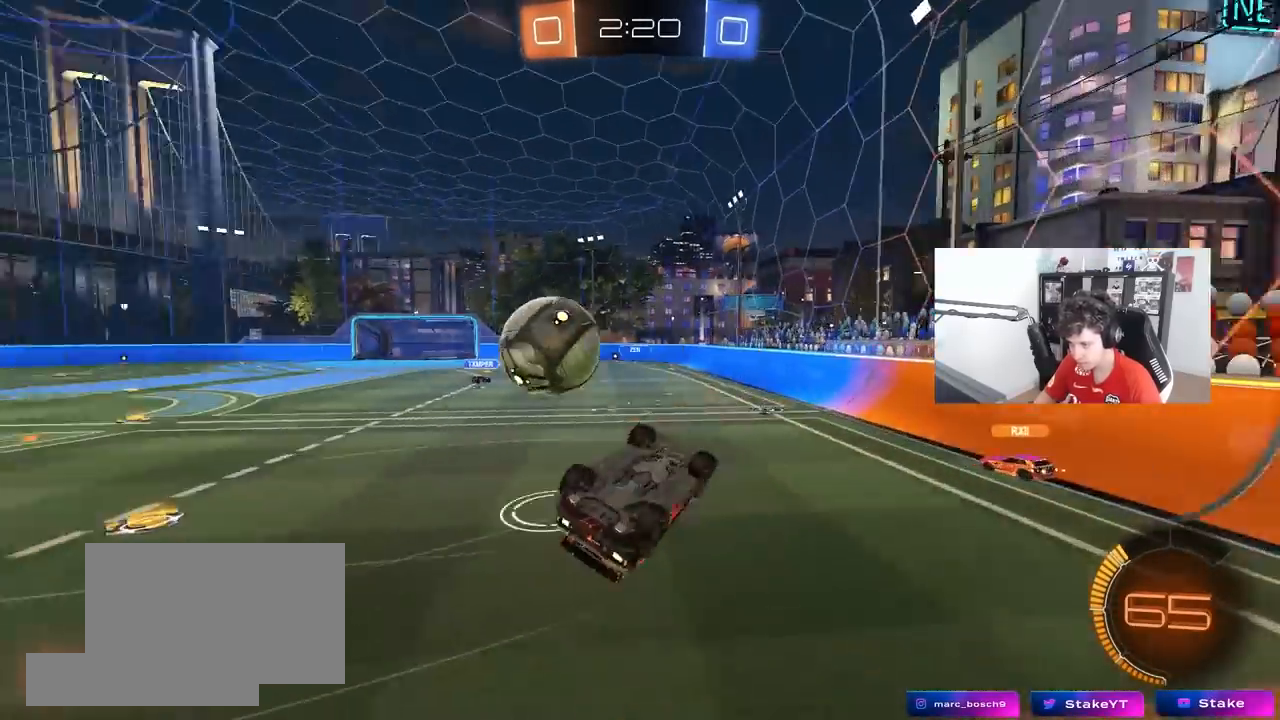
{"keys": ["a", "s", "shift"], "mouse": [], "mouse_move": "still", "events": [[200, "s", "up"], [283, "s", "down"]]}
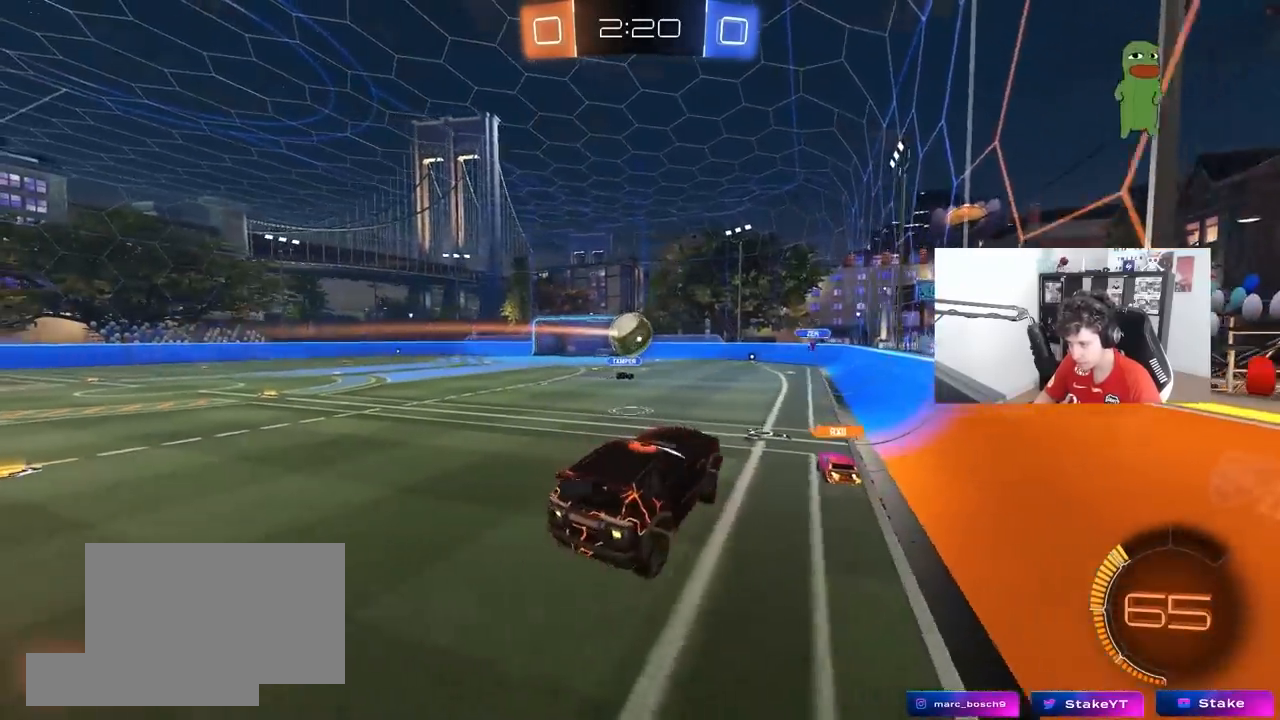
{"keys": ["d", "w"], "mouse": [], "mouse_move": "still", "events": [[17, "s", "up"], [17, "shift", "up"], [67, "a", "up"], [67, "d", "down"], [167, "d", "up"], [217, "a", "down"], [217, "w", "down"], [400, "a", "up"], [483, "d", "down"]]}
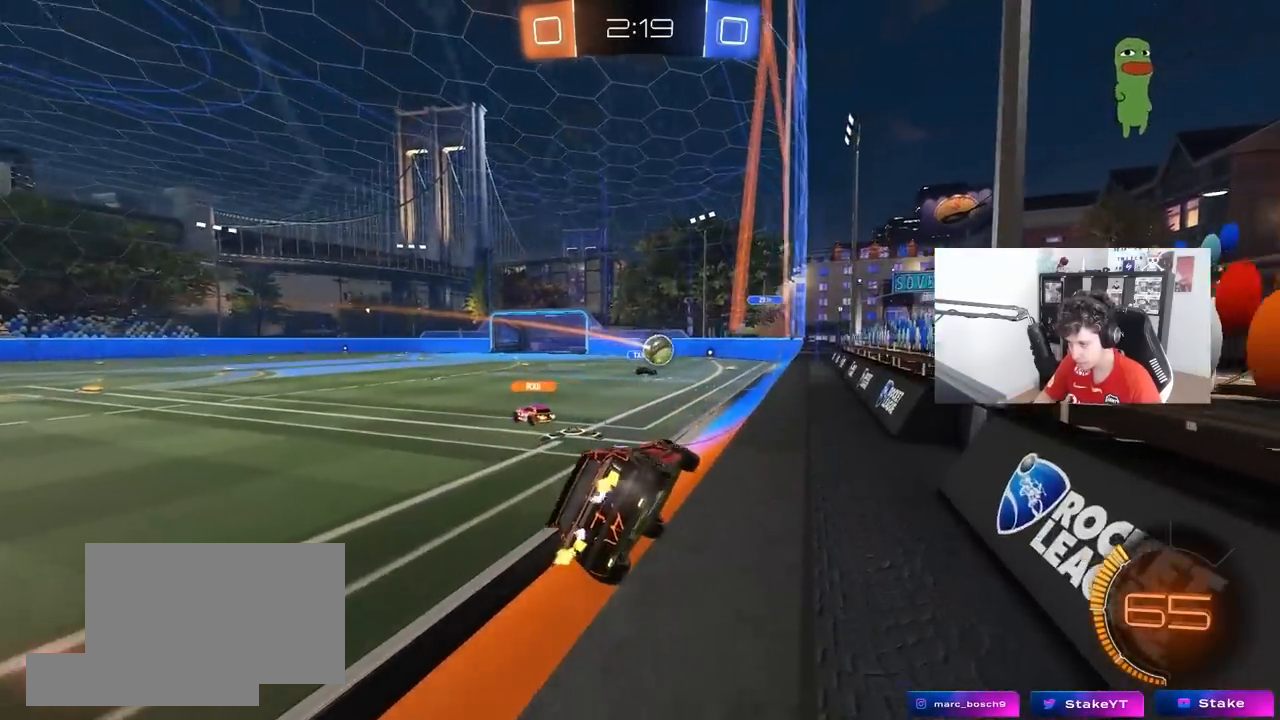
{"keys": ["a", "shift", "w"], "mouse": [], "mouse_move": "still", "events": [[183, "d", "up"], [317, "a", "down"], [317, "mouse_left", "down"], [417, "mouse_left", "up"], [417, "shift", "down"]]}
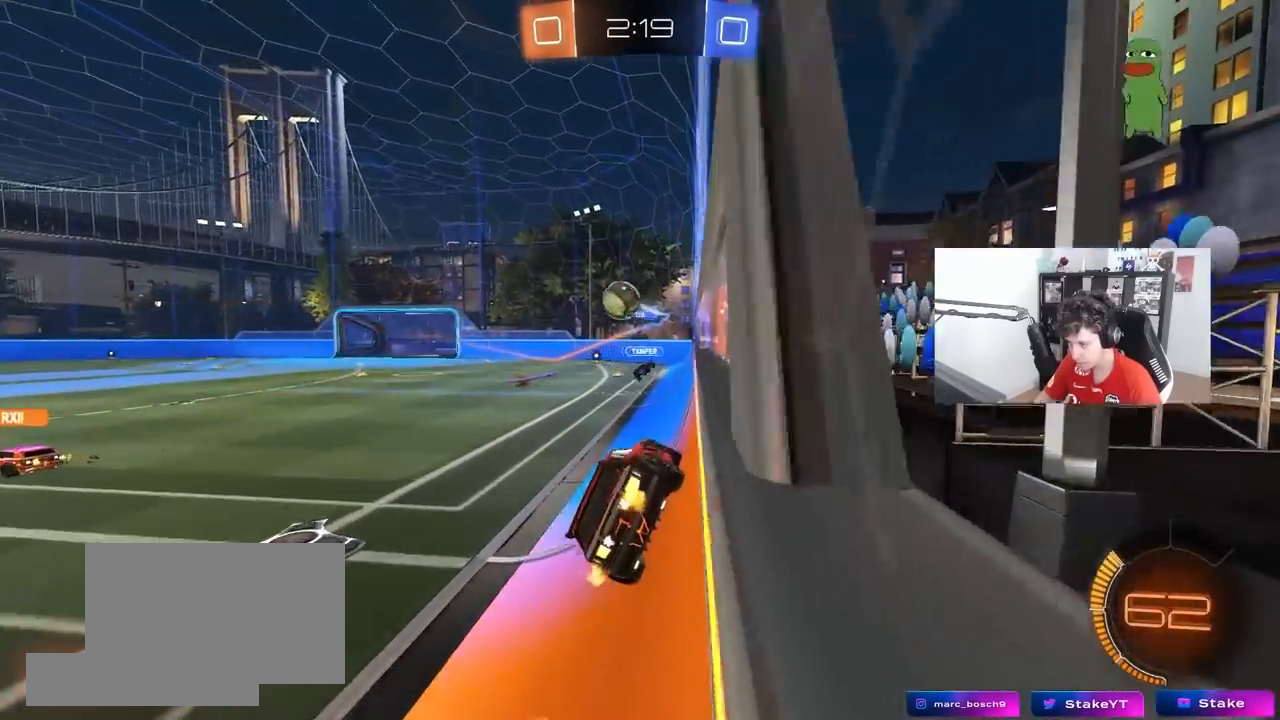
{"keys": ["a", "w"], "mouse": ["left"], "mouse_move": "still", "events": [[17, "mouse_left", "down"], [17, "shift", "up"]]}
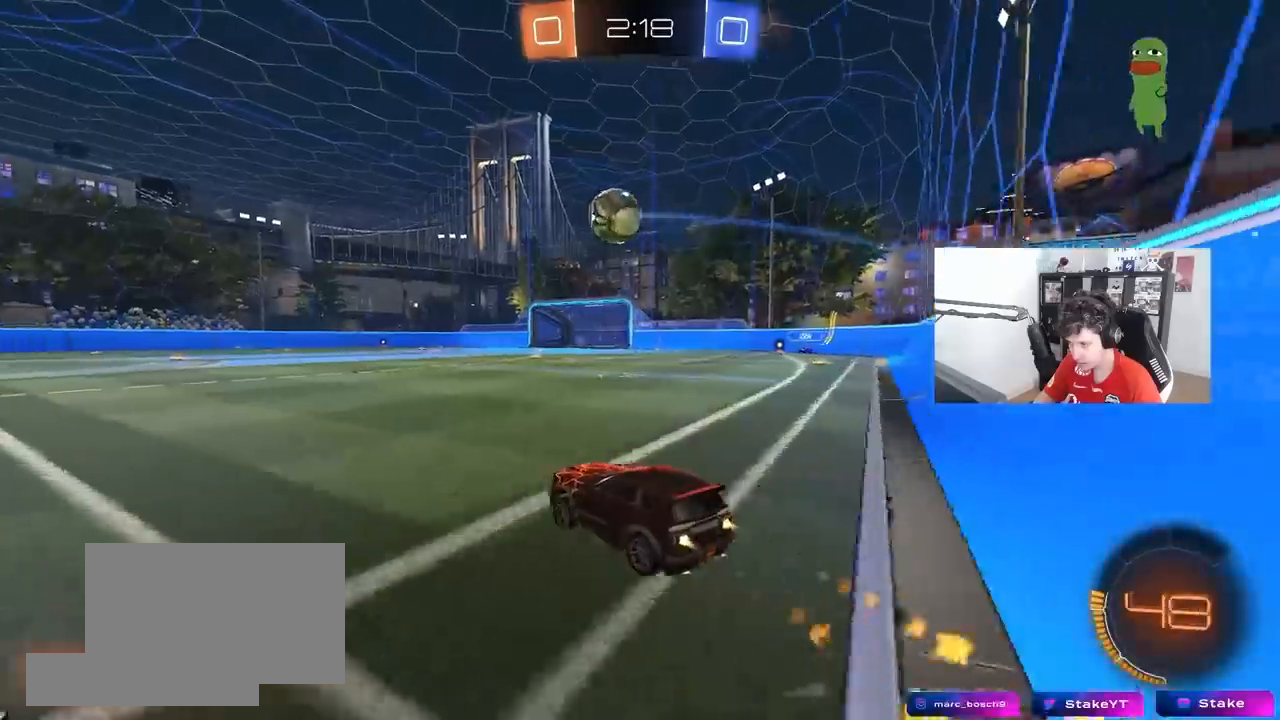
{"keys": ["w"], "mouse": [], "mouse_move": "still", "events": [[17, "a", "up"], [400, "d", "down"], [400, "mouse_left", "up"], [450, "d", "up"]]}
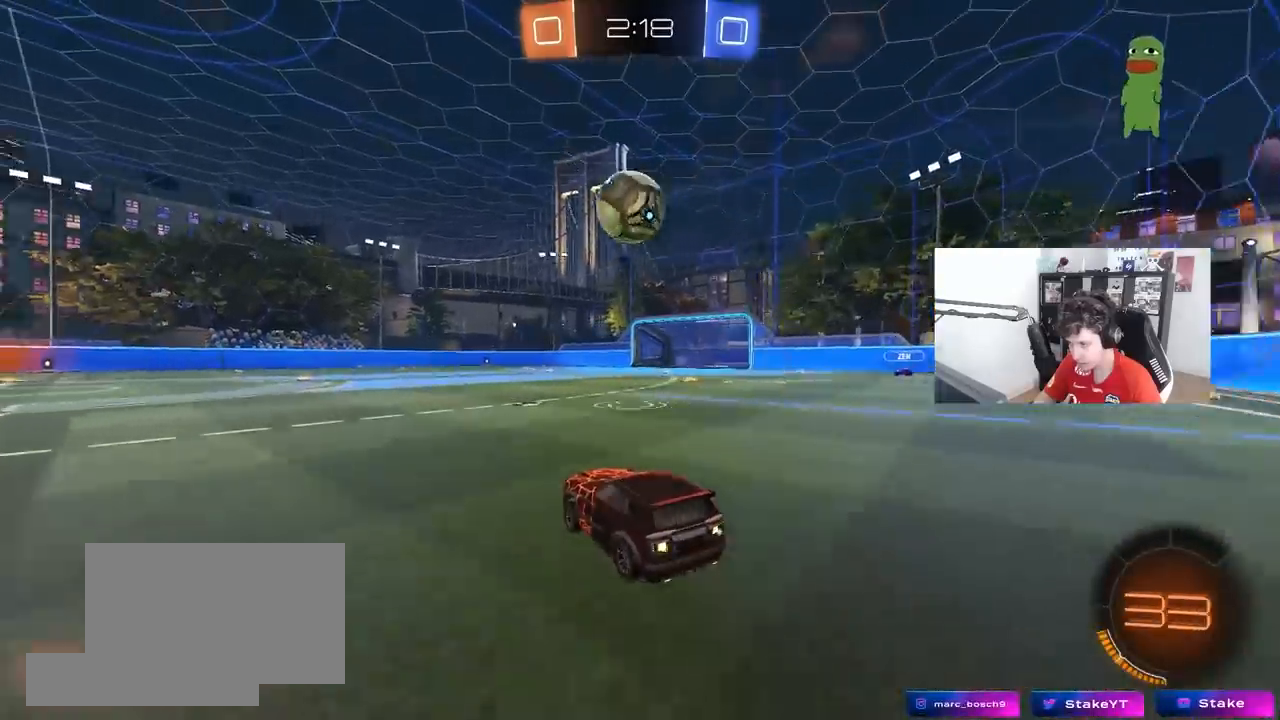
{"keys": ["d", "s"], "mouse": ["right"], "mouse_move": "still", "events": [[183, "mouse_left", "down"], [217, "a", "down"], [317, "a", "up"], [317, "w", "up"], [367, "mouse_right", "down"], [367, "s", "down"], [417, "mouse_left", "up"], [467, "d", "down"]]}
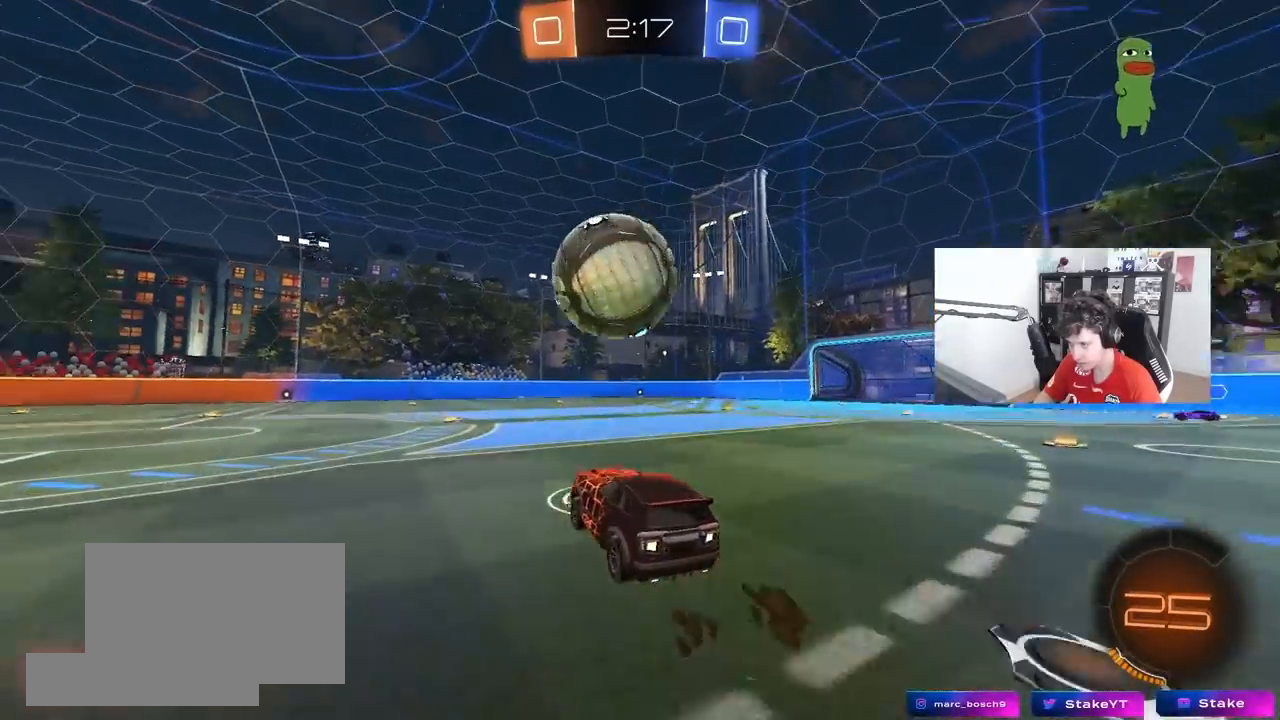
{"keys": ["a", "s", "shift"], "mouse": ["left"], "mouse_move": "still", "events": [[17, "mouse_right", "up"], [50, "d", "up"], [50, "s", "up"], [100, "a", "down"], [100, "mouse_right", "down"], [100, "shift", "down"], [100, "space", "down"], [150, "w", "down"], [200, "s", "down"], [200, "space", "up"], [250, "w", "up"], [333, "mouse_right", "up"], [467, "mouse_left", "down"]]}
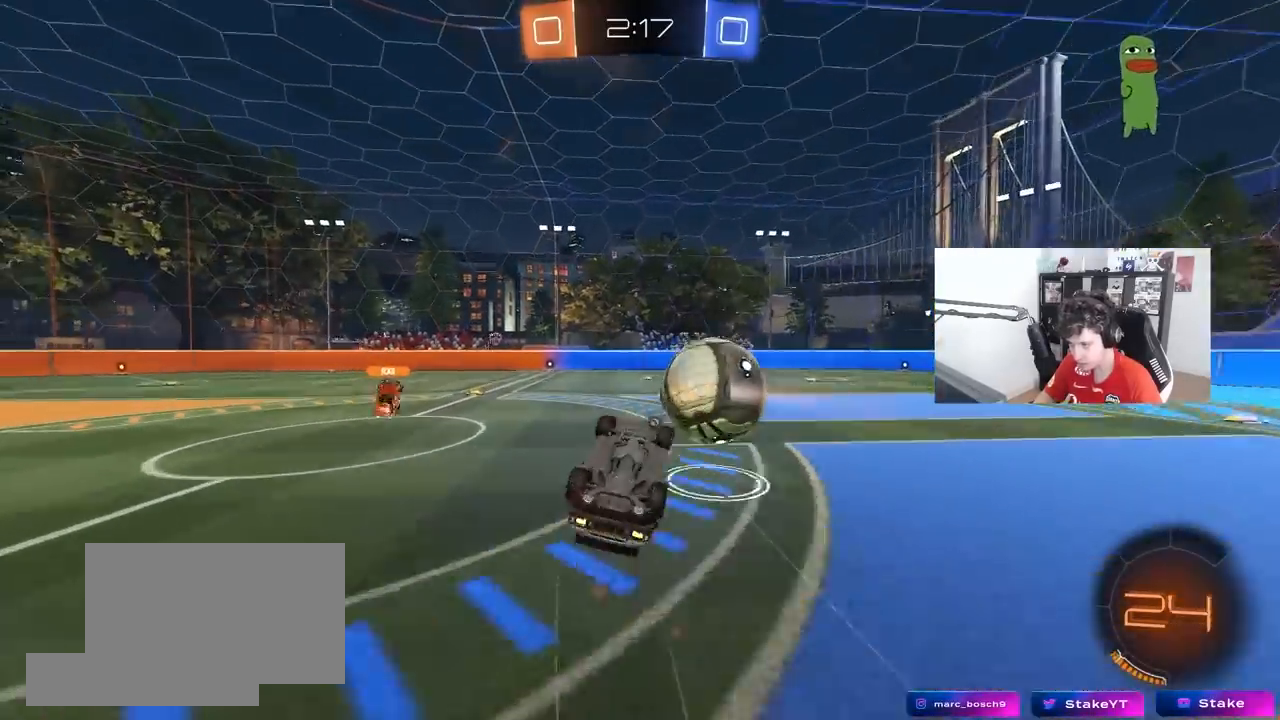
{"keys": ["w"], "mouse": [], "mouse_move": "still", "events": [[67, "s", "up"], [167, "mouse_left", "up"], [167, "space", "down"], [267, "w", "down"], [300, "space", "up"], [350, "shift", "up"], [400, "a", "up"]]}
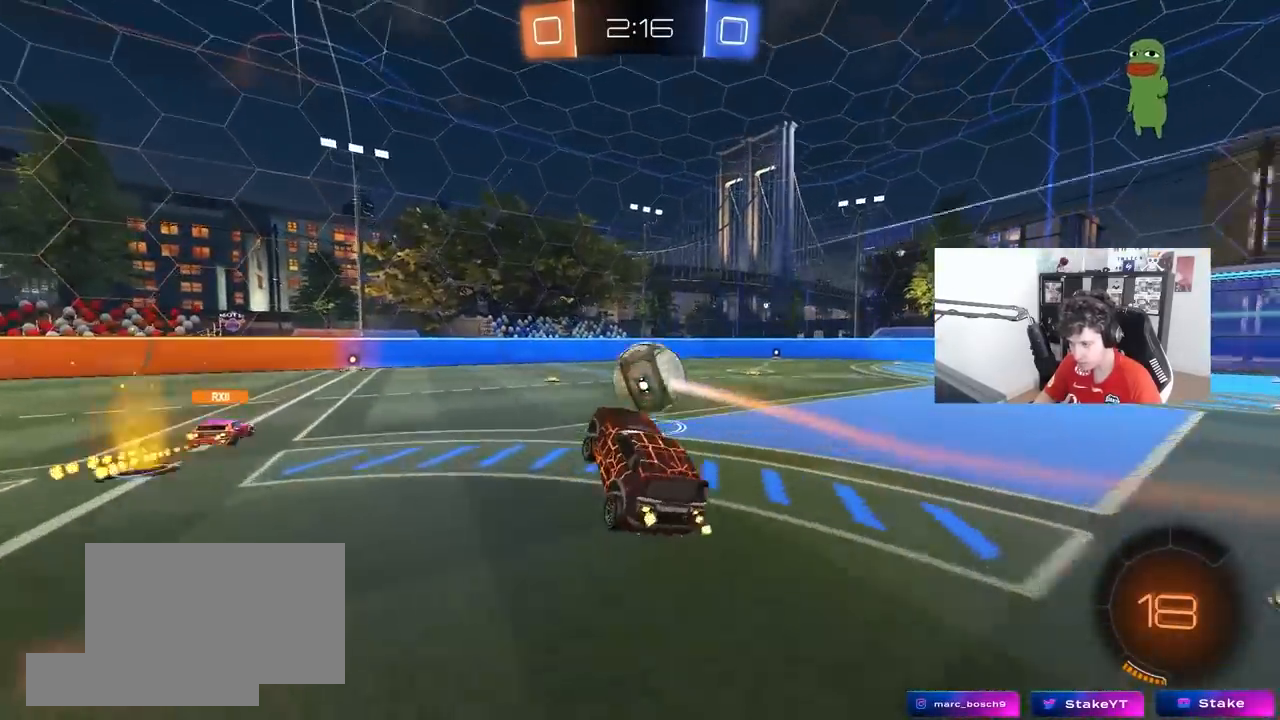
{"keys": ["a", "w"], "mouse": [], "mouse_move": "still", "events": [[33, "a", "down"], [133, "a", "up"], [133, "w", "up"], [317, "a", "down"], [367, "w", "down"]]}
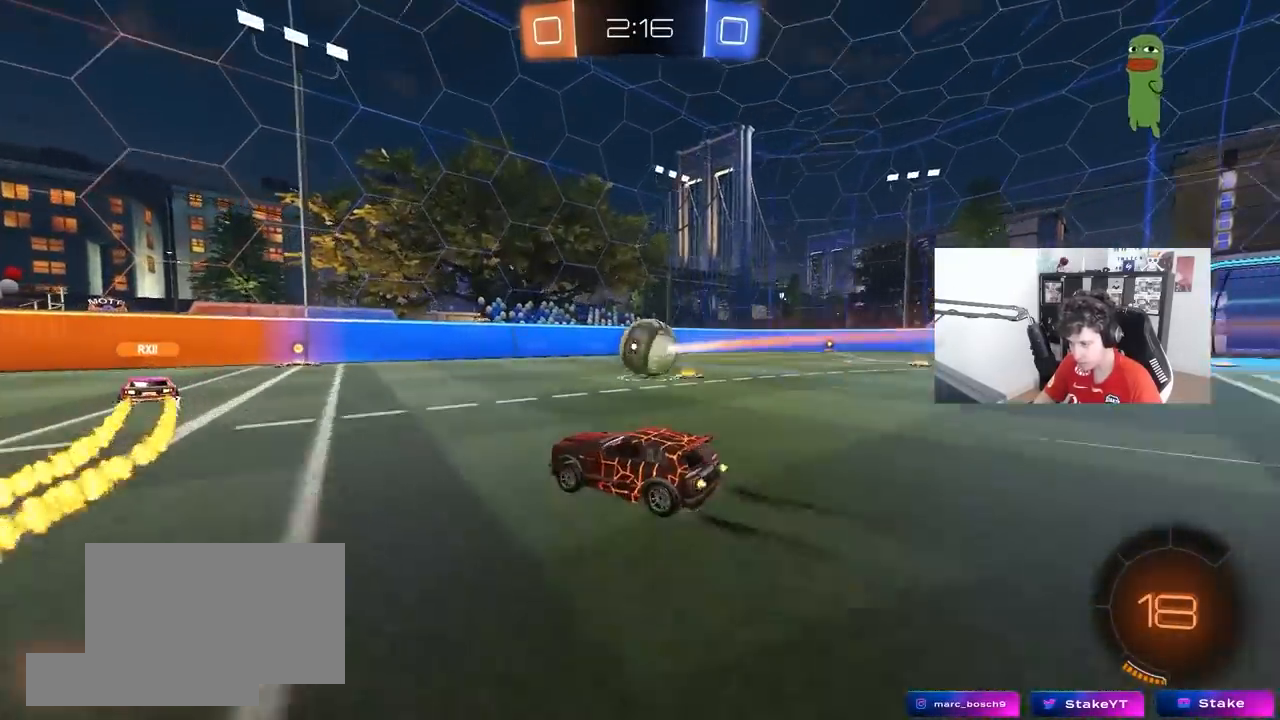
{"keys": ["w"], "mouse": ["left"], "mouse_move": "still", "events": [[100, "a", "up"], [200, "a", "down"], [200, "space", "down"], [333, "space", "up"], [383, "a", "up"], [383, "mouse_left", "down"]]}
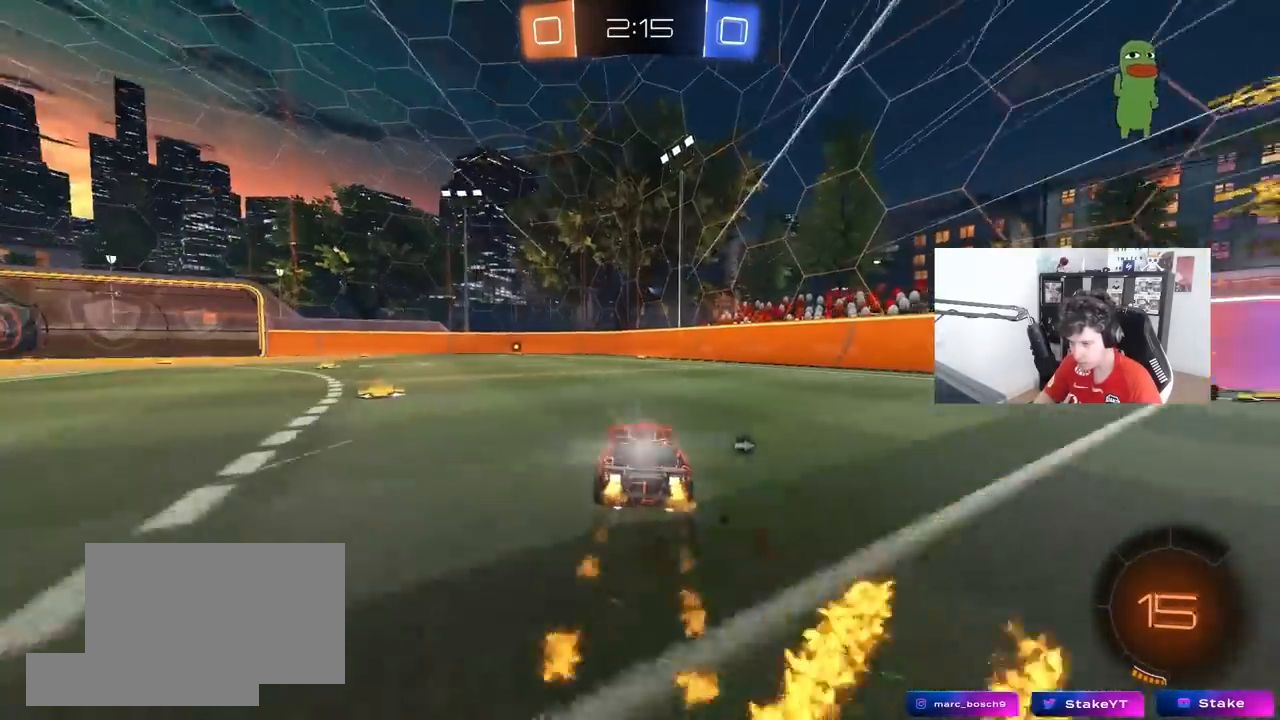
{"keys": ["a", "s", "shift", "space"], "mouse": [], "mouse_move": "up-right", "events": [[67, "mouse_right", "down"], [117, "a", "down"], [117, "mouse_left", "up"], [117, "shift", "down"], [217, "s", "down"], [217, "w", "up"], [400, "mouse_right", "up"], [400, "space", "down"]]}
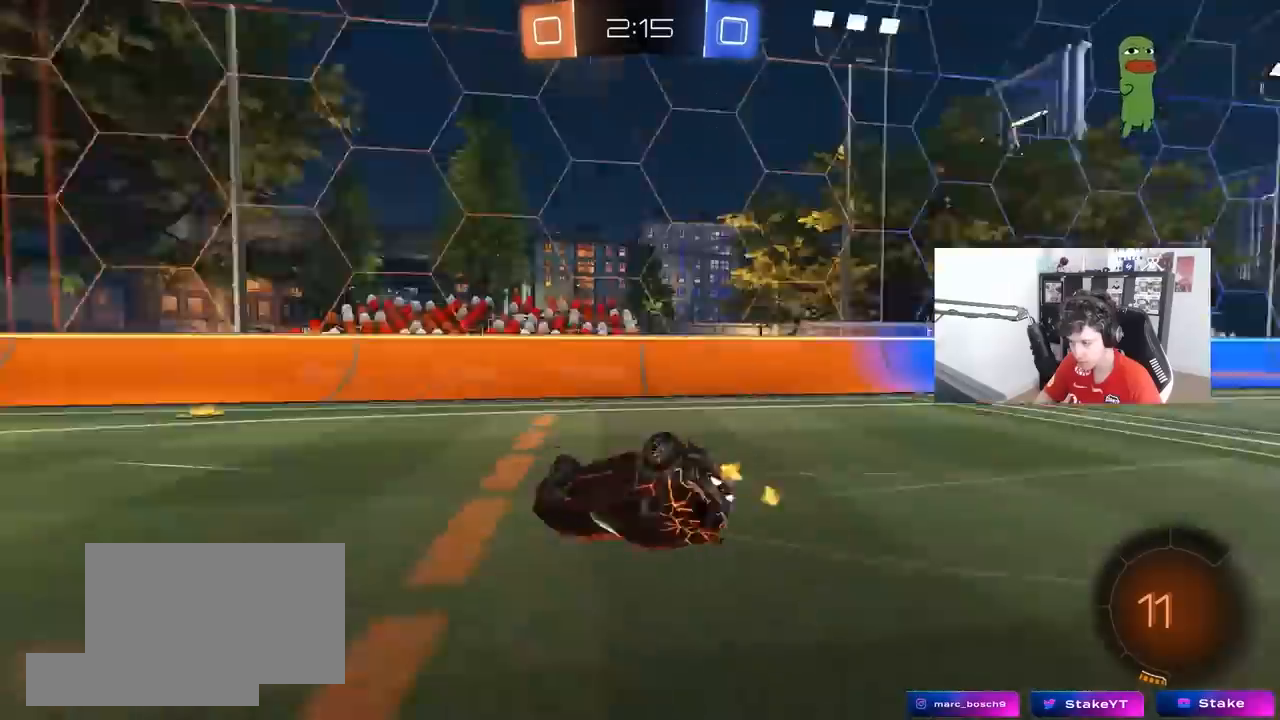
{"keys": ["a"], "mouse": [], "mouse_move": "still", "events": [[83, "space", "up"], [133, "s", "up"], [233, "s", "down"], [467, "s", "up"], [500, "shift", "up"]]}
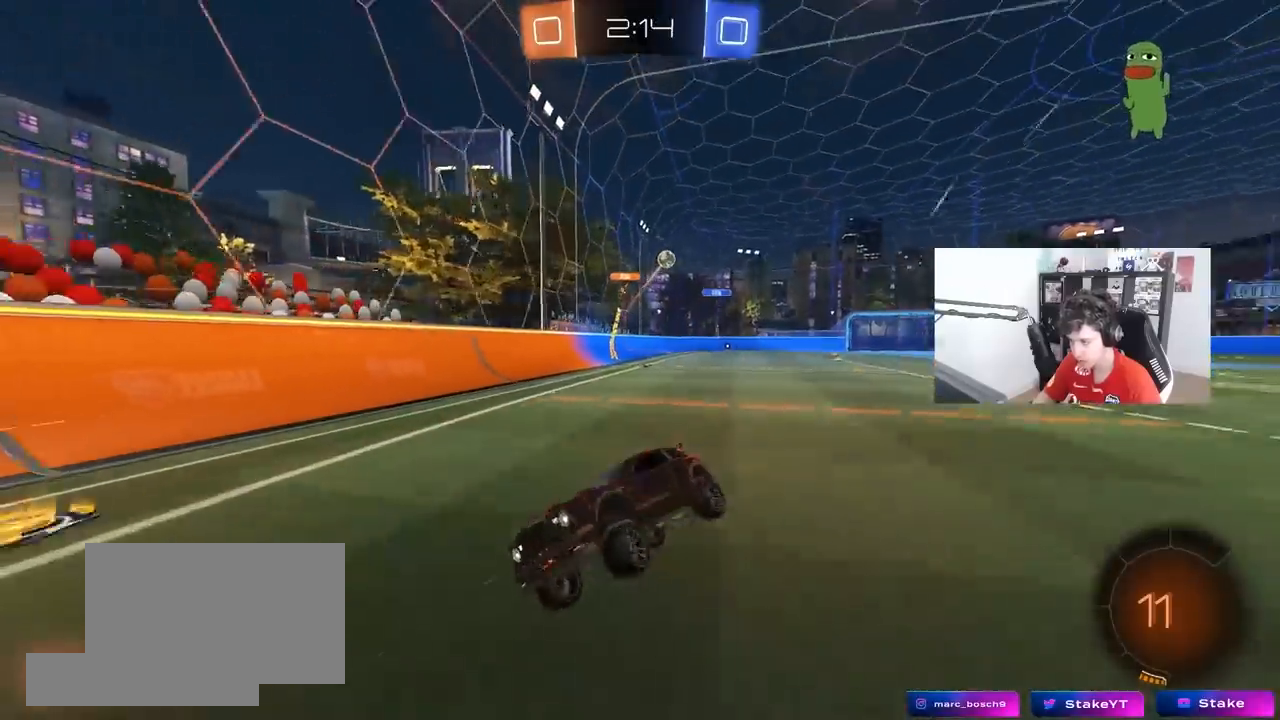
{"keys": ["a", "shift", "w"], "mouse": [], "mouse_move": "still", "events": [[50, "a", "up"], [233, "w", "down"], [283, "a", "down"], [383, "a", "up"], [483, "a", "down"], [483, "shift", "down"]]}
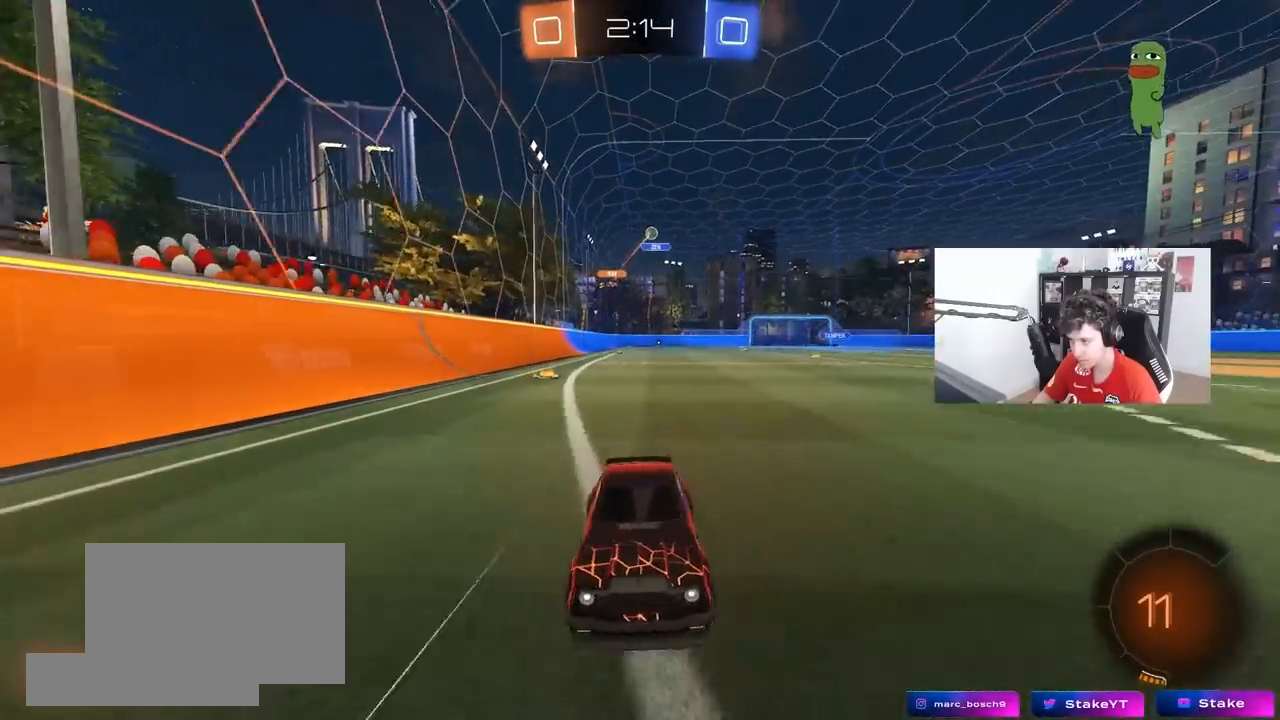
{"keys": ["a", "w"], "mouse": ["left"], "mouse_move": "still", "events": [[117, "shift", "up"], [450, "mouse_left", "down"]]}
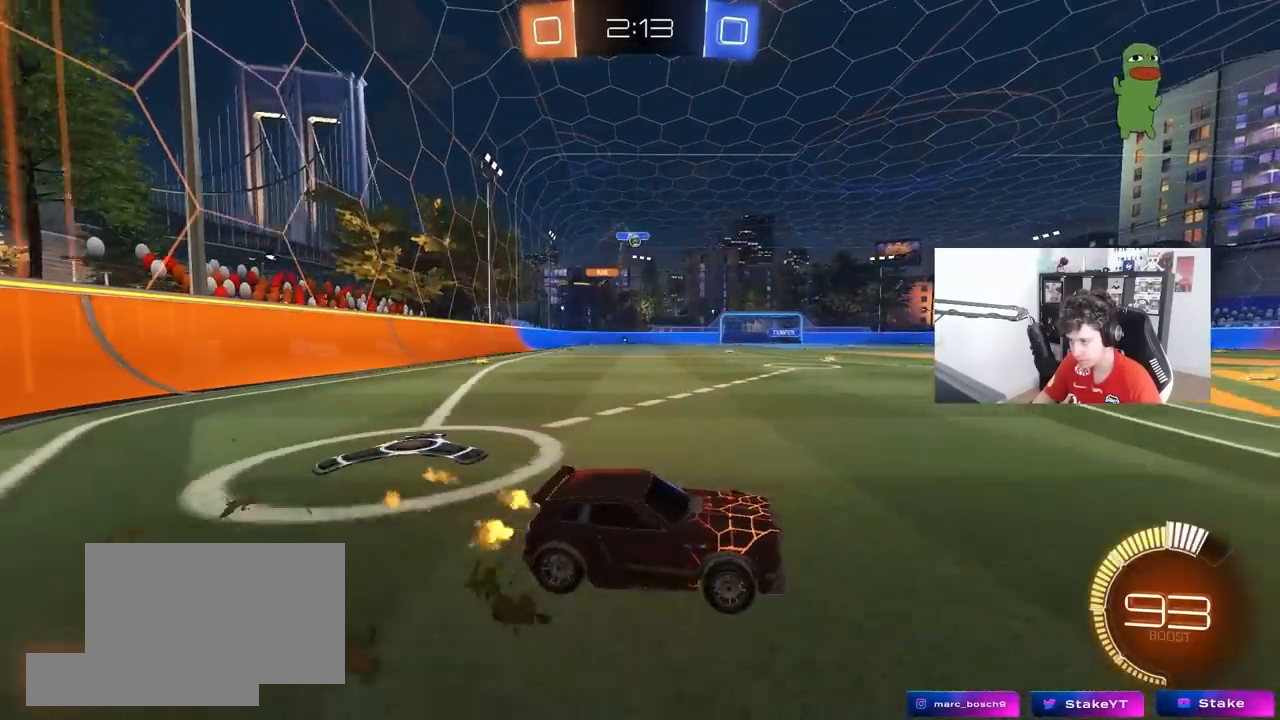
{"keys": ["a", "w"], "mouse": [], "mouse_move": "still", "events": [[300, "mouse_left", "up"]]}
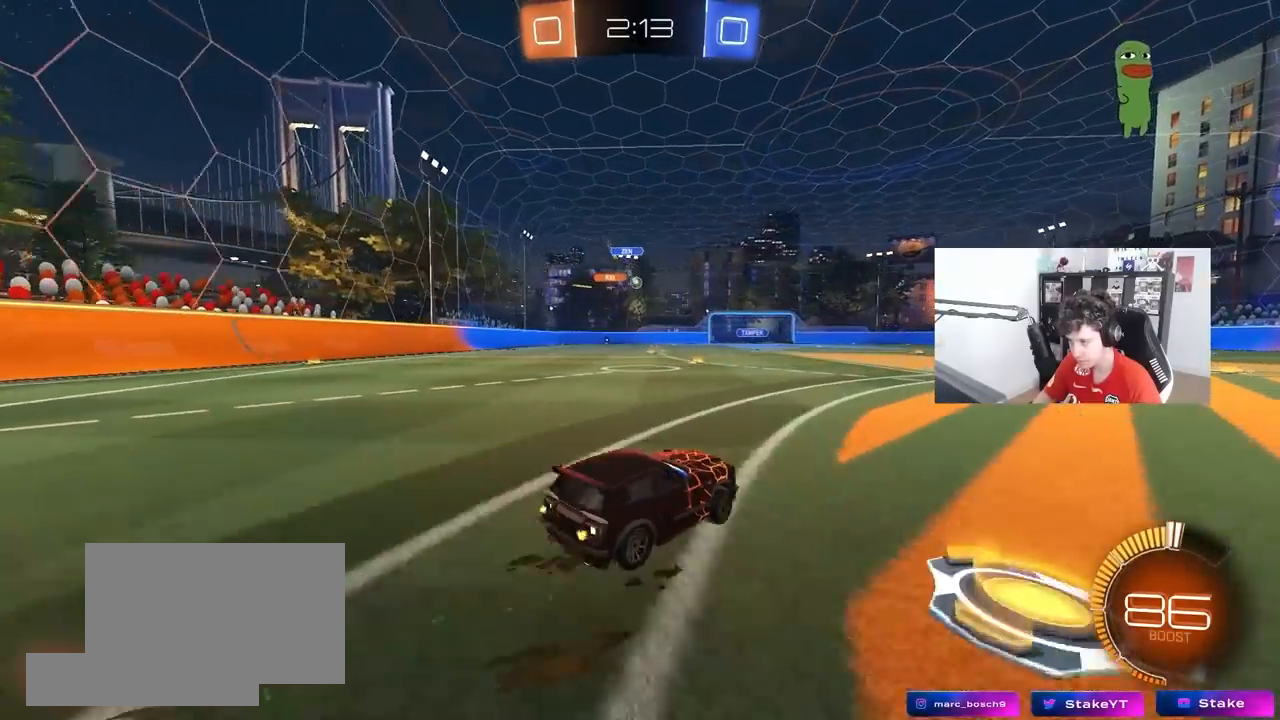
{"keys": [], "mouse": [], "mouse_move": "still", "events": [[50, "a", "up"], [150, "w", "up"], [250, "d", "down"], [283, "s", "down"], [483, "d", "up"], [483, "s", "up"]]}
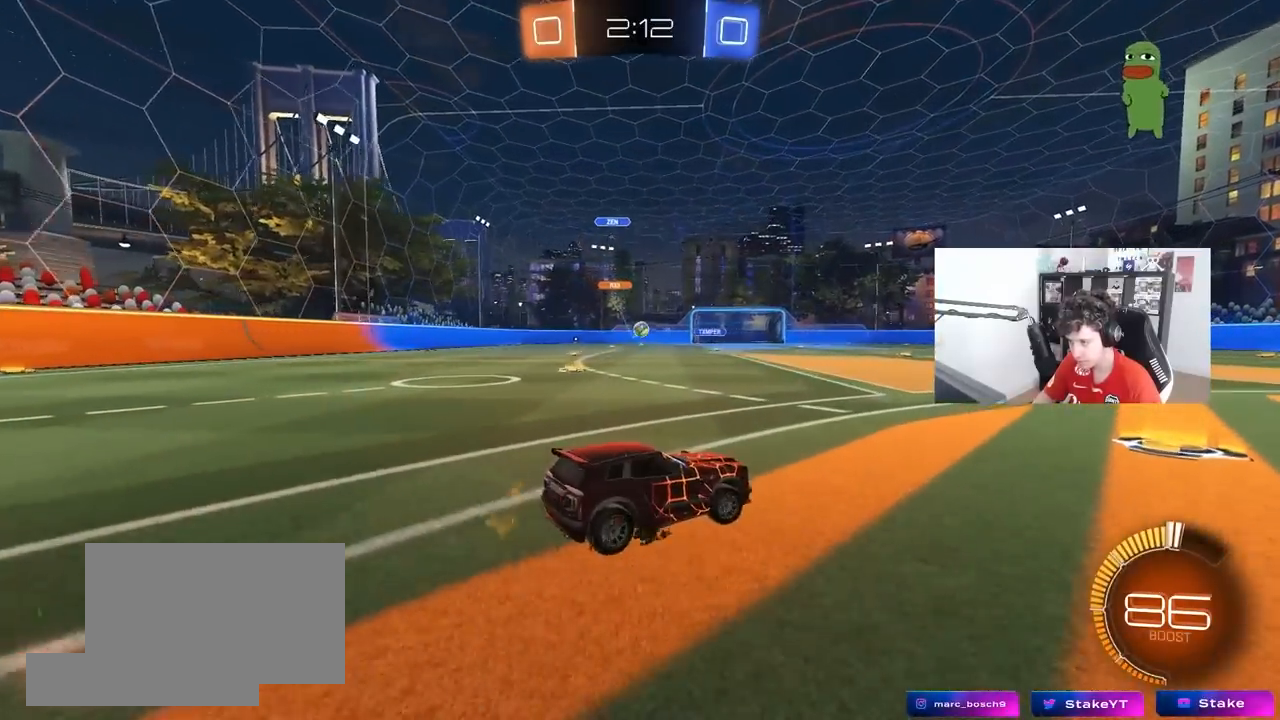
{"keys": ["d", "w"], "mouse": [], "mouse_move": "still", "events": [[217, "d", "down"], [250, "w", "down"], [350, "d", "up"], [483, "d", "down"]]}
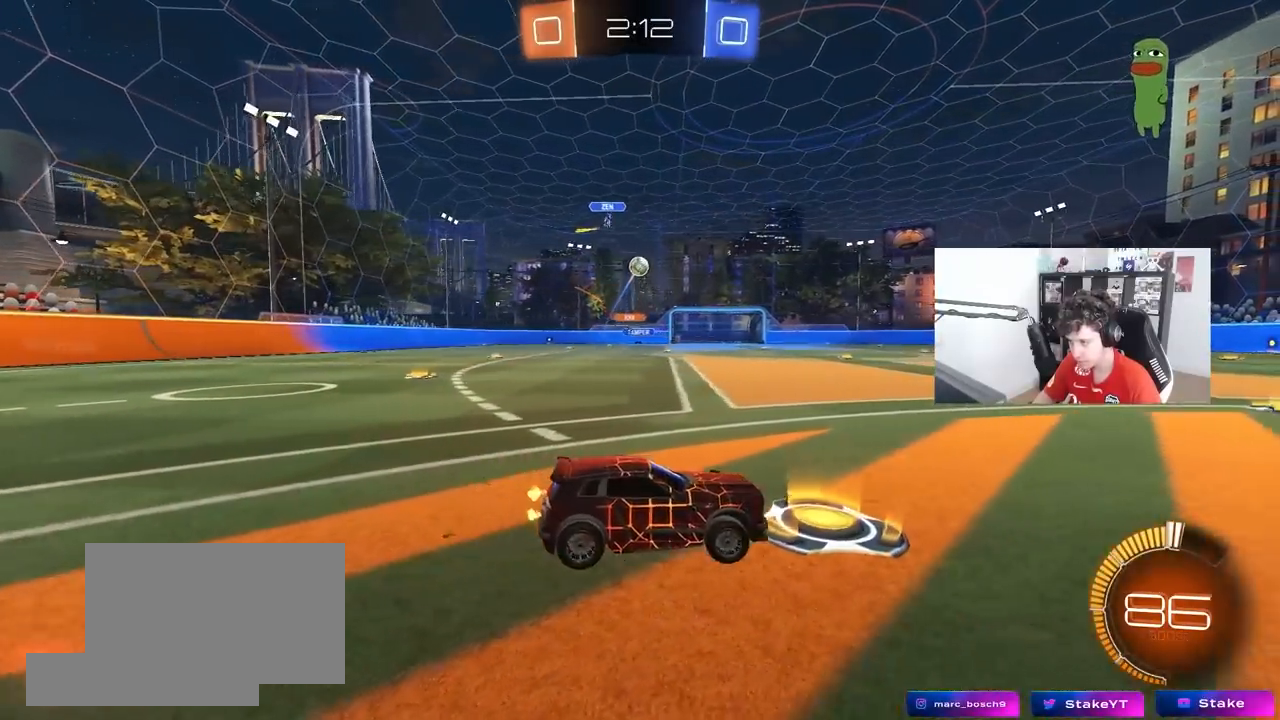
{"keys": ["d", "w"], "mouse": [], "mouse_move": "still", "events": [[183, "d", "up"], [367, "d", "down"]]}
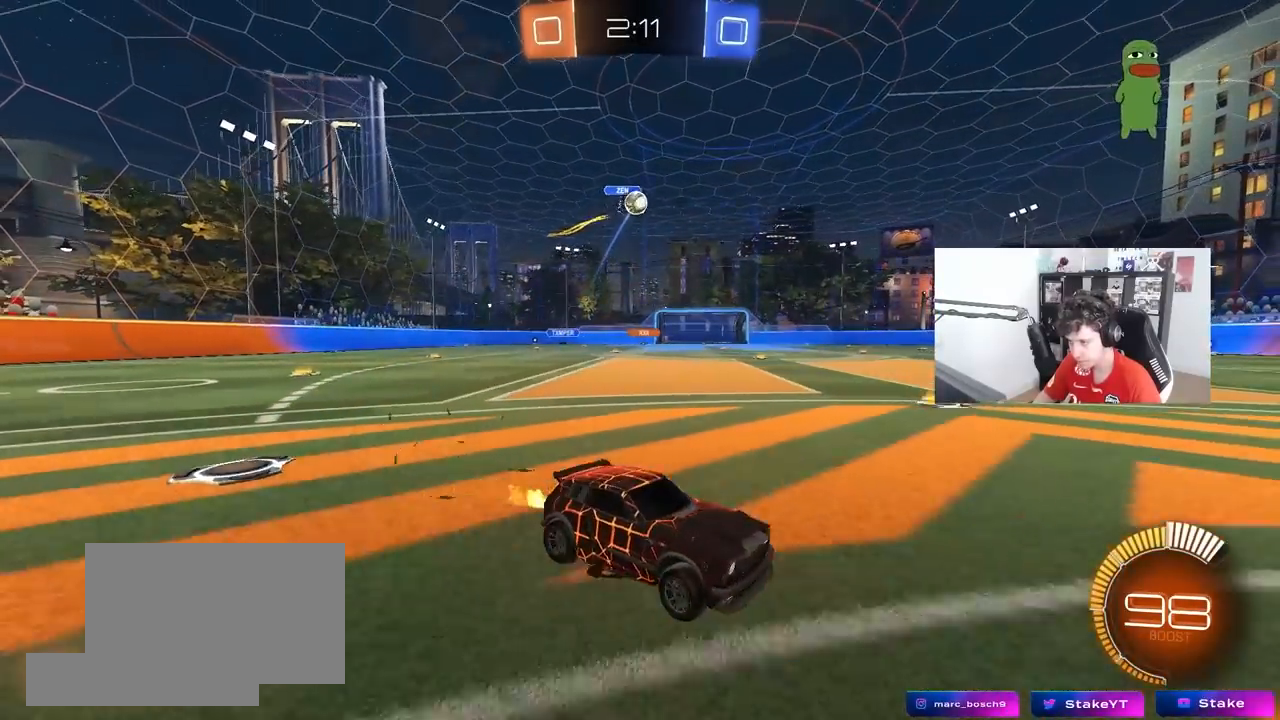
{"keys": ["w"], "mouse": [], "mouse_move": "still", "events": [[50, "d", "up"]]}
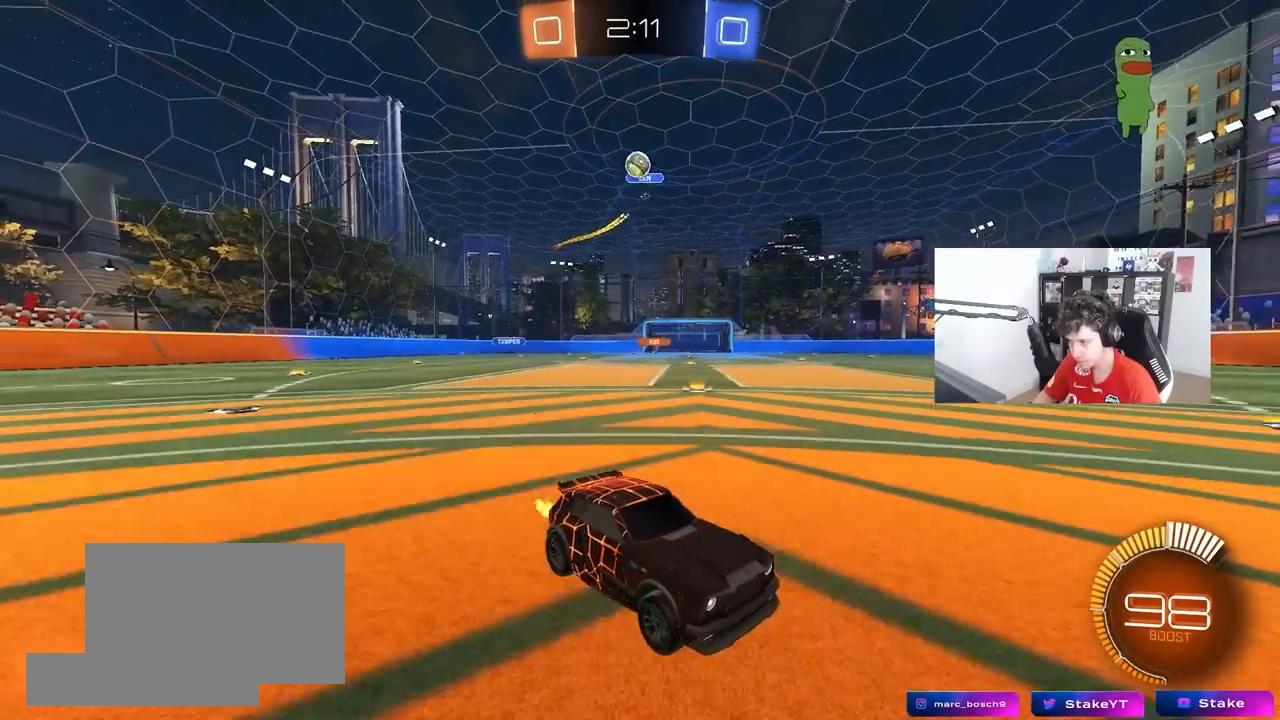
{"keys": ["w"], "mouse": [], "mouse_move": "still", "events": [[167, "d", "down"], [217, "d", "up"], [267, "a", "down"], [350, "a", "up"], [400, "d", "down"], [483, "d", "up"]]}
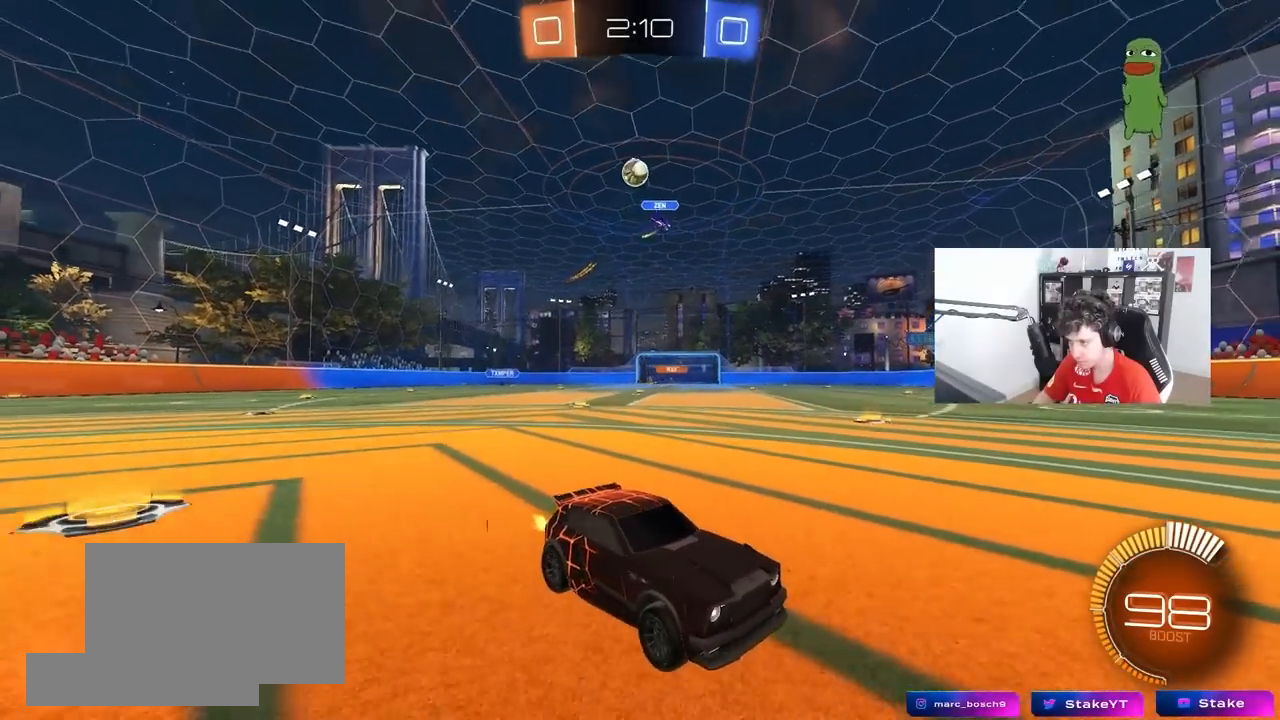
{"keys": ["a", "w"], "mouse": [], "mouse_move": "still", "events": [[233, "a", "down"]]}
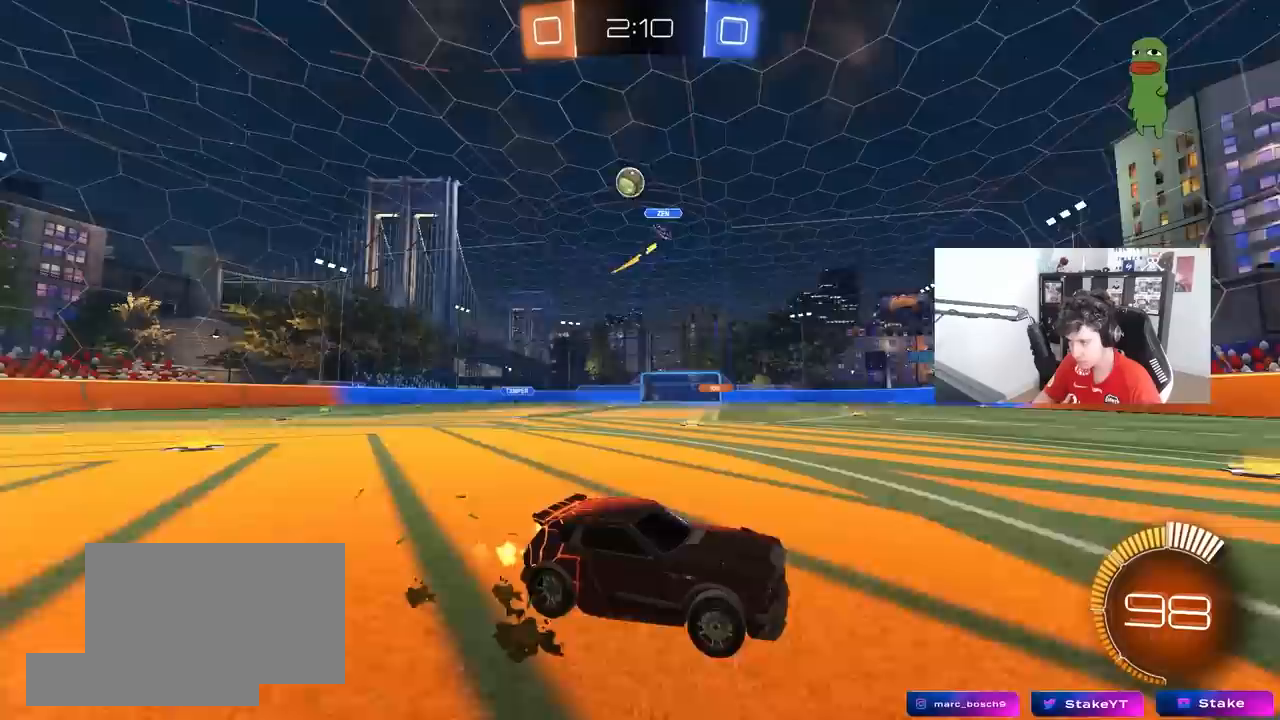
{"keys": ["d", "shift", "w"], "mouse": [], "mouse_move": "still", "events": [[17, "a", "up"], [50, "d", "down"], [100, "shift", "down"]]}
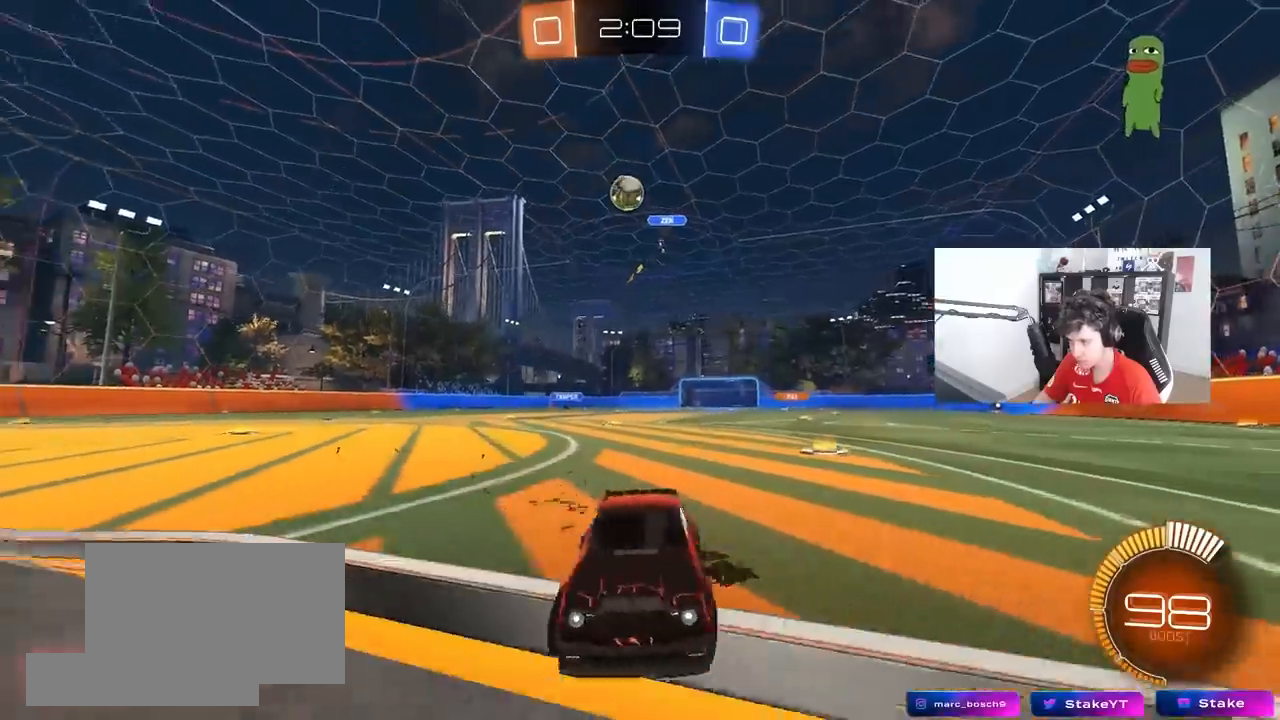
{"keys": ["a", "s"], "mouse": [], "mouse_move": "still", "events": [[217, "a", "down"], [217, "w", "up"], [250, "d", "up"], [250, "s", "down"], [350, "shift", "up"]]}
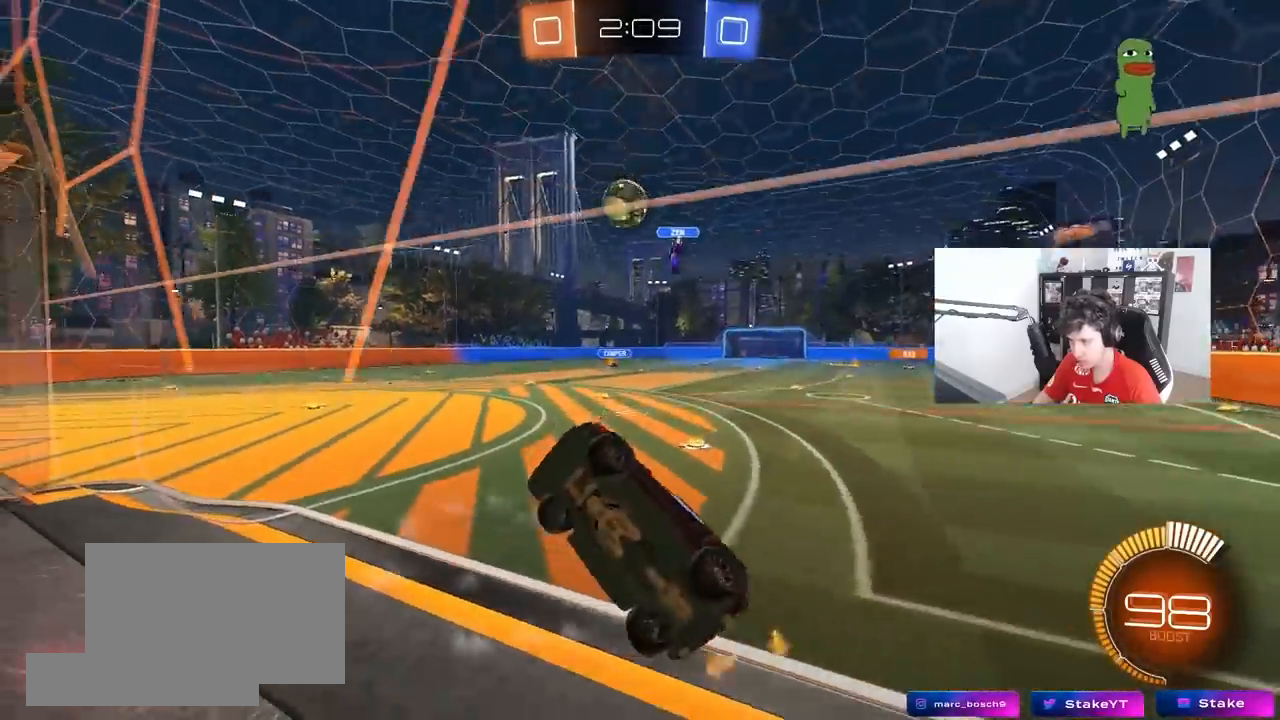
{"keys": ["a", "w"], "mouse": [], "mouse_move": "still", "events": [[83, "s", "up"], [133, "a", "up"], [133, "mouse_left", "down"], [183, "w", "down"], [317, "d", "down"], [317, "mouse_left", "up"], [417, "d", "up"], [500, "a", "down"]]}
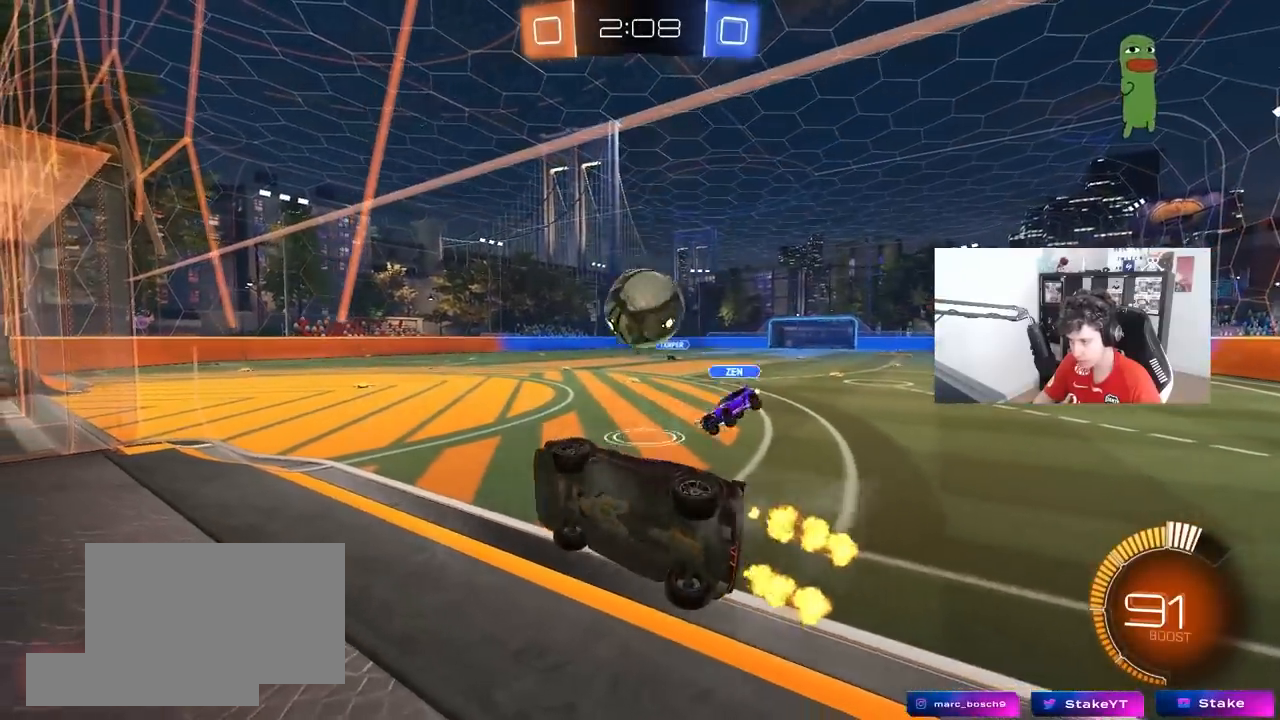
{"keys": ["d", "w"], "mouse": ["left"], "mouse_move": "down", "events": [[50, "shift", "down"], [150, "shift", "up"], [333, "a", "up"], [333, "d", "down"], [333, "mouse_left", "down"]]}
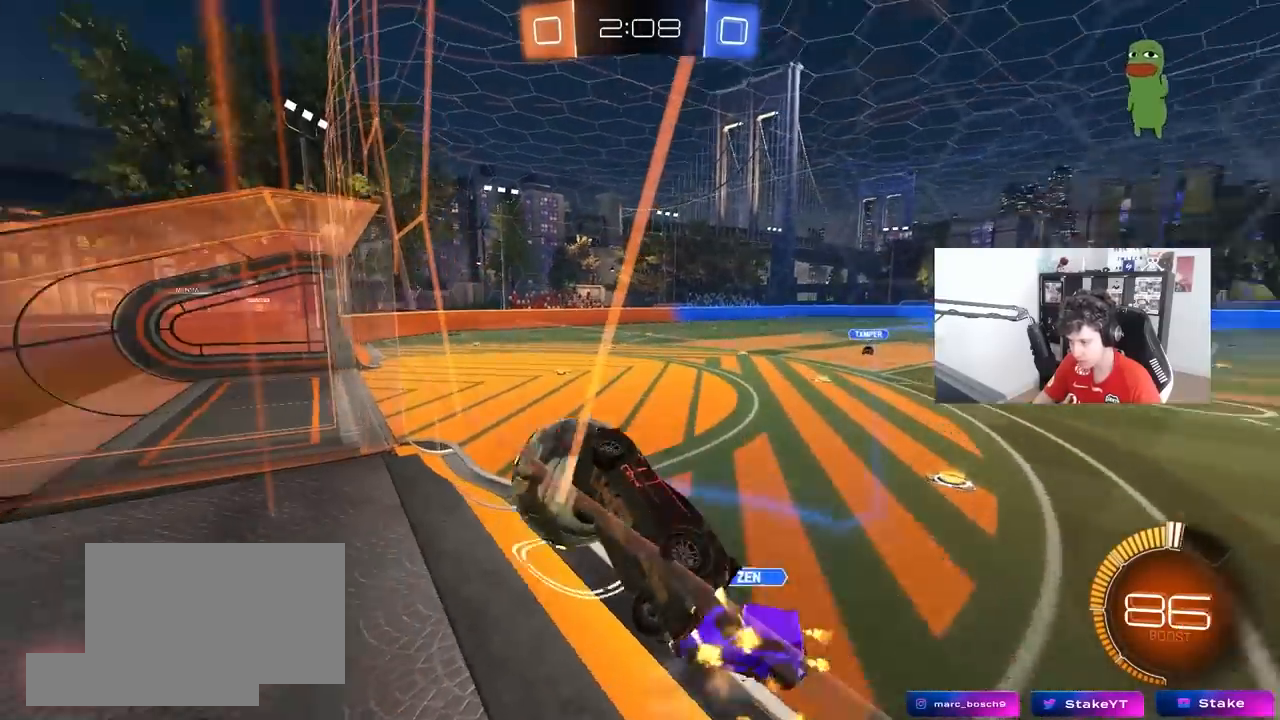
{"keys": ["a", "s", "shift"], "mouse": ["left", "right"], "mouse_move": "down", "events": [[117, "d", "up"], [267, "a", "down"], [267, "mouse_left", "up"], [300, "a", "up"], [300, "mouse_right", "down"], [300, "w", "up"], [350, "a", "down"], [350, "s", "down"], [400, "a", "up"], [400, "d", "down"], [400, "mouse_left", "down"], [450, "a", "down"], [500, "d", "up"], [500, "shift", "down"]]}
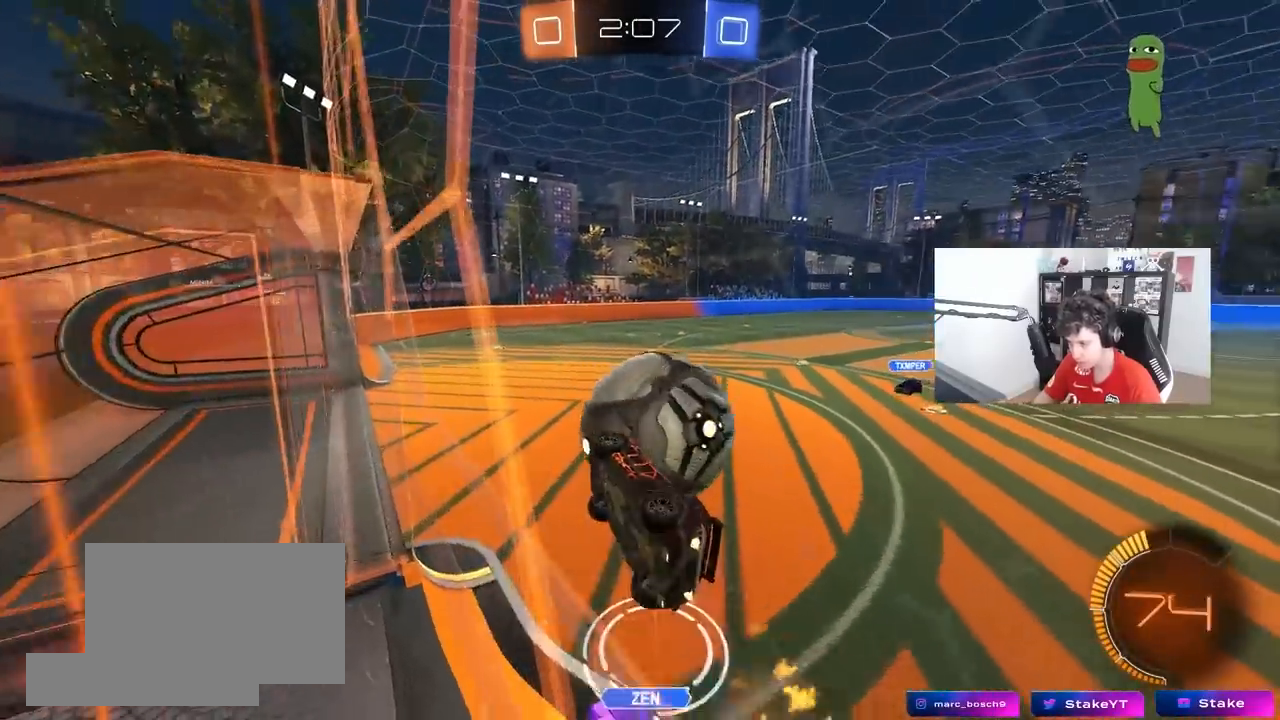
{"keys": ["a", "shift"], "mouse": ["left"], "mouse_move": "still", "events": [[33, "a", "up"], [33, "mouse_right", "up"], [33, "s", "up"], [83, "d", "down"], [133, "a", "down"], [133, "d", "up"], [133, "w", "down"], [183, "d", "down"], [183, "s", "down"], [183, "w", "up"], [267, "a", "up"], [267, "s", "up"], [267, "shift", "up"], [317, "d", "up"], [417, "a", "down"], [417, "shift", "down"]]}
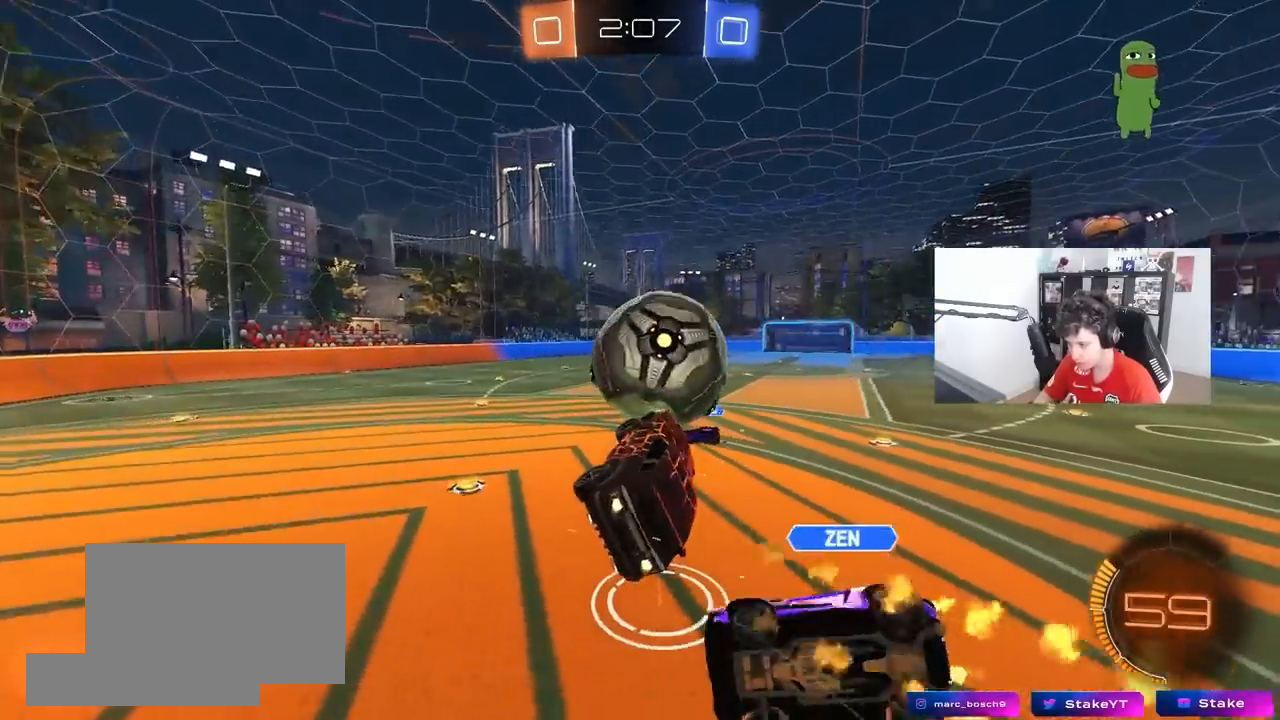
{"keys": ["a", "s", "shift"], "mouse": [], "mouse_move": "up", "events": [[50, "a", "up"], [50, "shift", "up"], [100, "w", "down"], [150, "mouse_right", "down"], [250, "a", "down"], [250, "s", "down"], [250, "shift", "down"], [250, "w", "up"], [433, "mouse_right", "up"], [467, "mouse_left", "up"]]}
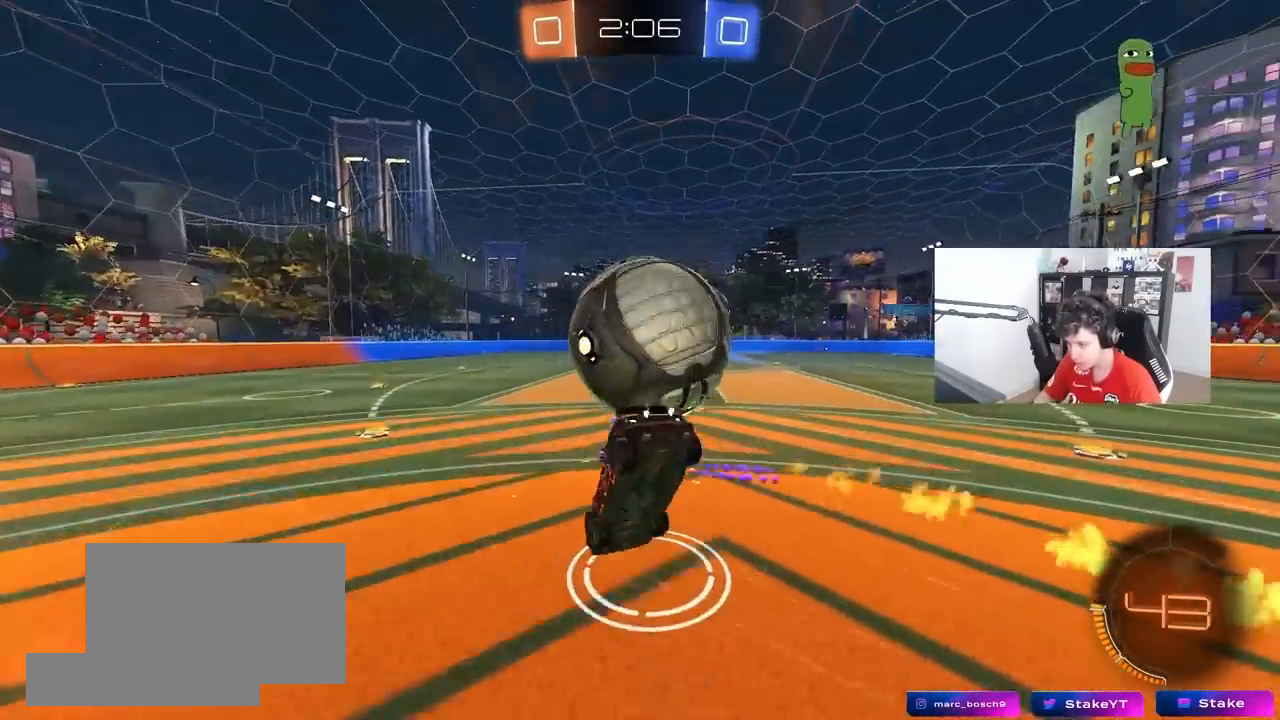
{"keys": ["d", "s", "shift"], "mouse": [], "mouse_move": "still", "events": [[17, "shift", "up"], [67, "shift", "down"], [167, "shift", "up"], [217, "a", "up"], [217, "d", "down"], [500, "shift", "down"]]}